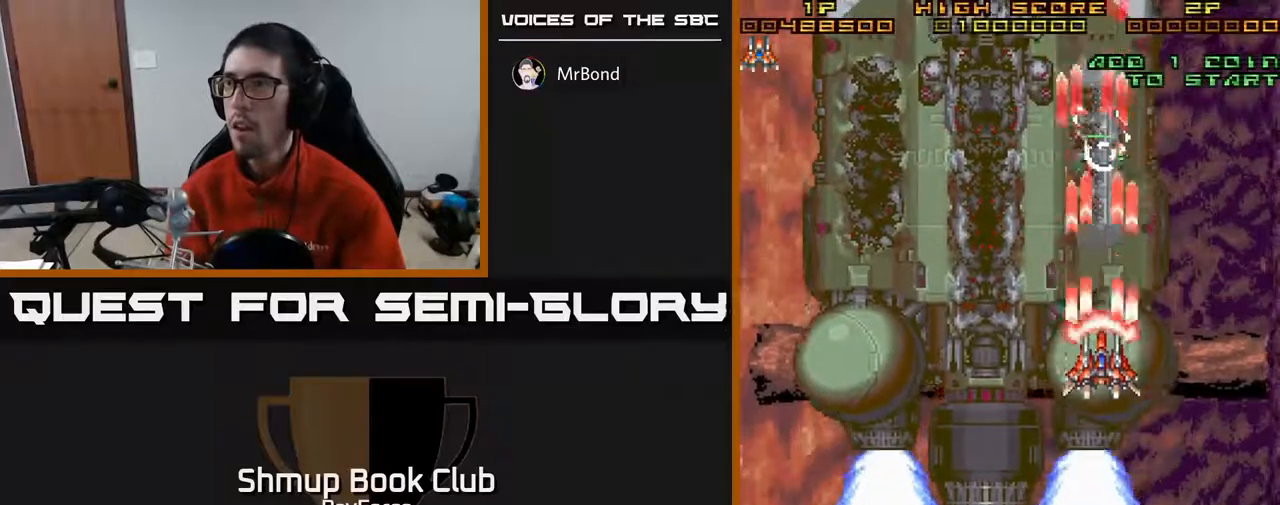
Gameplay with a controller (Xbox layout); each line is a JSON object with the inputs held at the frame after it. "events" lists button and stick changes between this image and that frame as [ms after this image, input, new state], when the widget could be followed in between. Not read: left_stick.
{"buttons": ["A", "DPAD_DOWN"], "right_stick": "center", "events": [[167, "DPAD_RIGHT", "down"], [167, "DPAD_UP", "up"], [233, "DPAD_DOWN", "down"], [233, "DPAD_RIGHT", "up"], [333, "DPAD_LEFT", "down"], [383, "DPAD_LEFT", "up"]]}
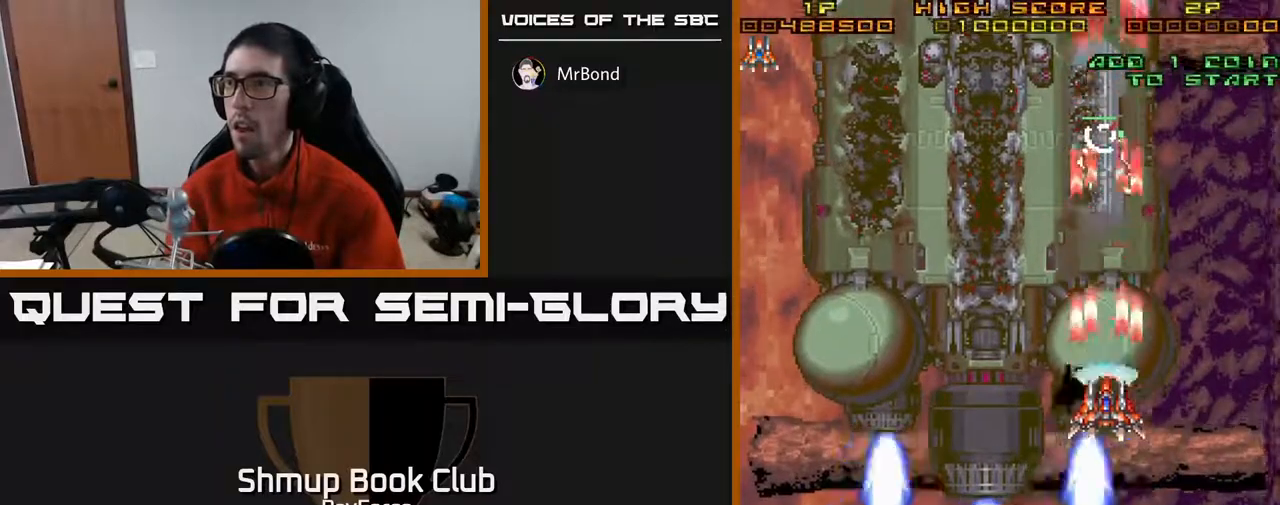
{"buttons": ["A"], "right_stick": "center", "events": [[100, "X", "down"], [117, "DPAD_DOWN", "up"], [167, "DPAD_UP", "down"], [233, "X", "up"], [433, "DPAD_UP", "up"]]}
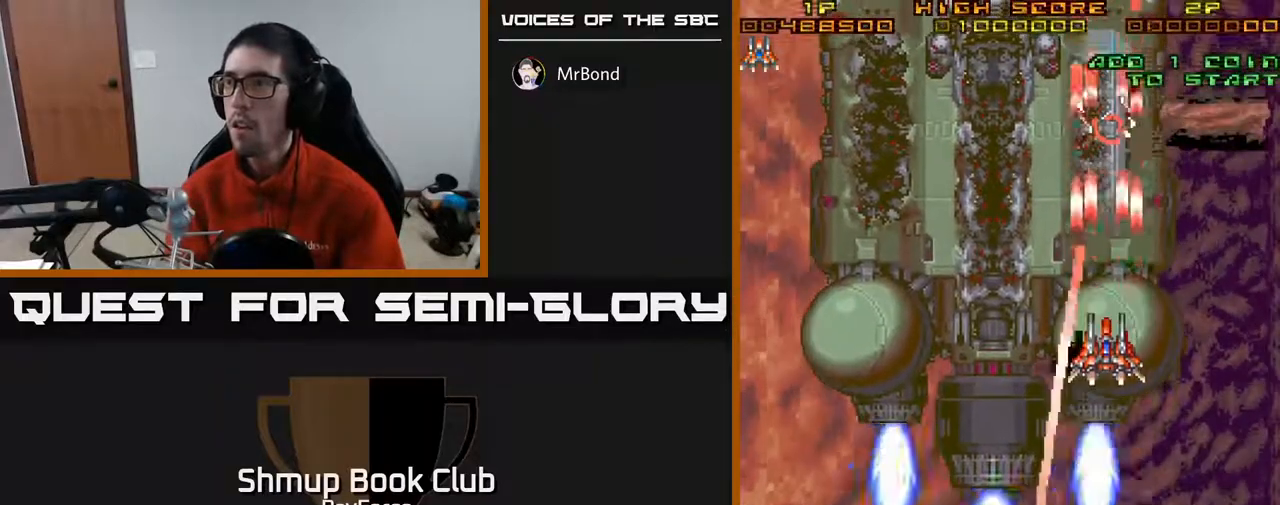
{"buttons": [], "right_stick": "center", "events": [[217, "A", "up"]]}
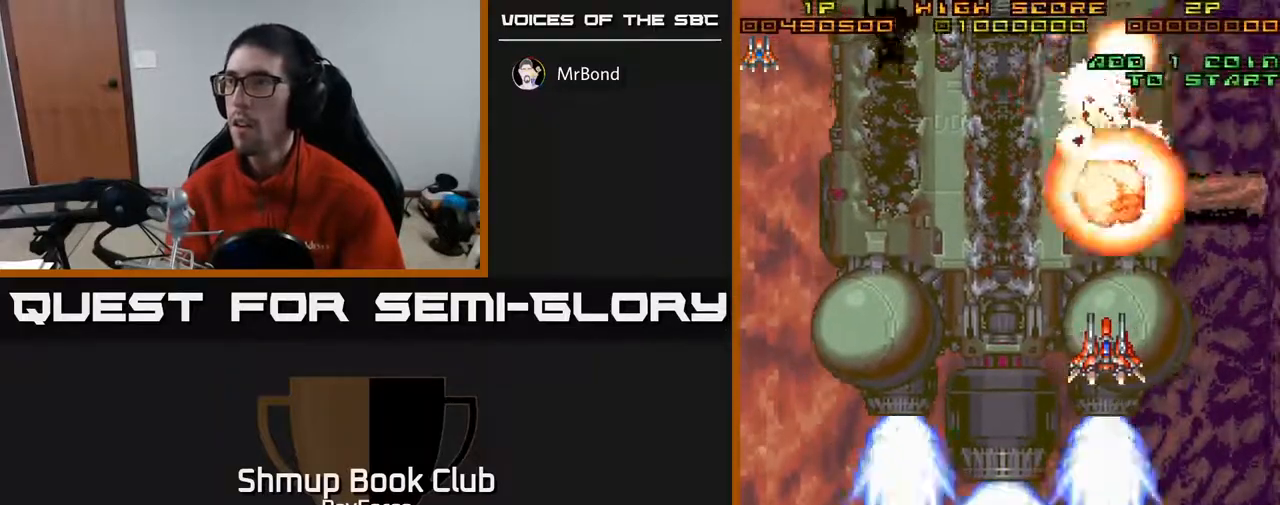
{"buttons": ["A", "DPAD_LEFT"], "right_stick": "center", "events": [[50, "A", "down"], [250, "DPAD_LEFT", "down"]]}
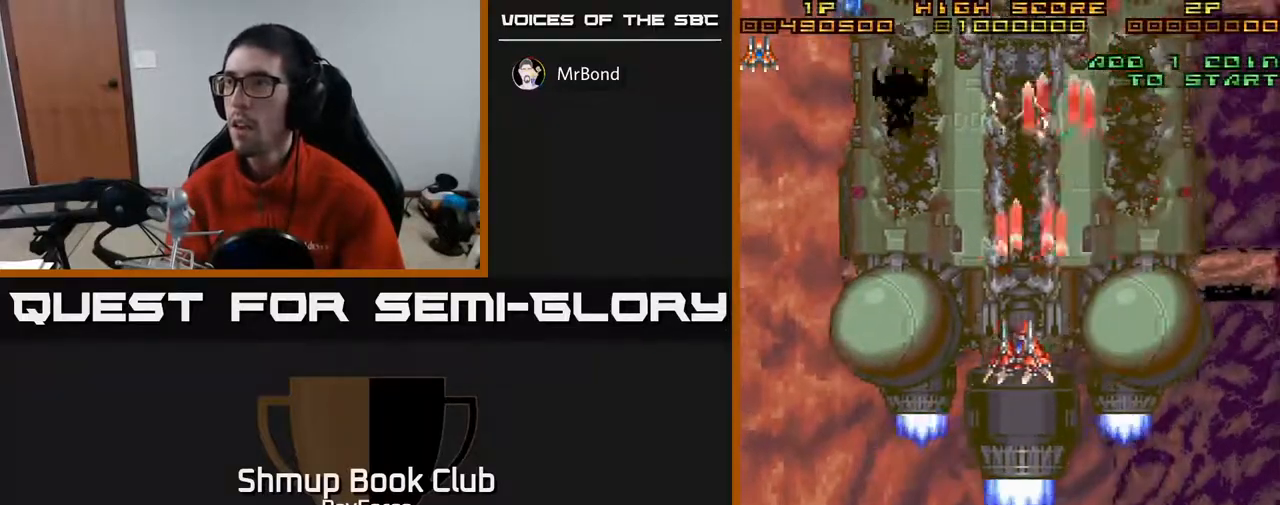
{"buttons": ["A", "DPAD_DOWN"], "right_stick": "center", "events": [[383, "DPAD_DOWN", "down"], [450, "DPAD_LEFT", "up"]]}
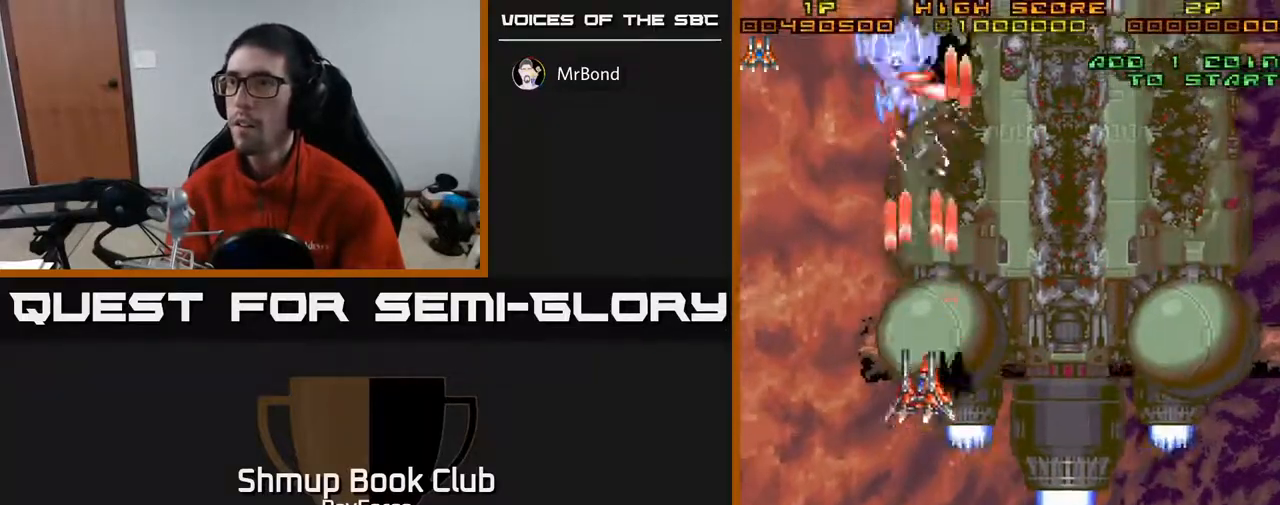
{"buttons": ["A", "DPAD_DOWN"], "right_stick": "center", "events": []}
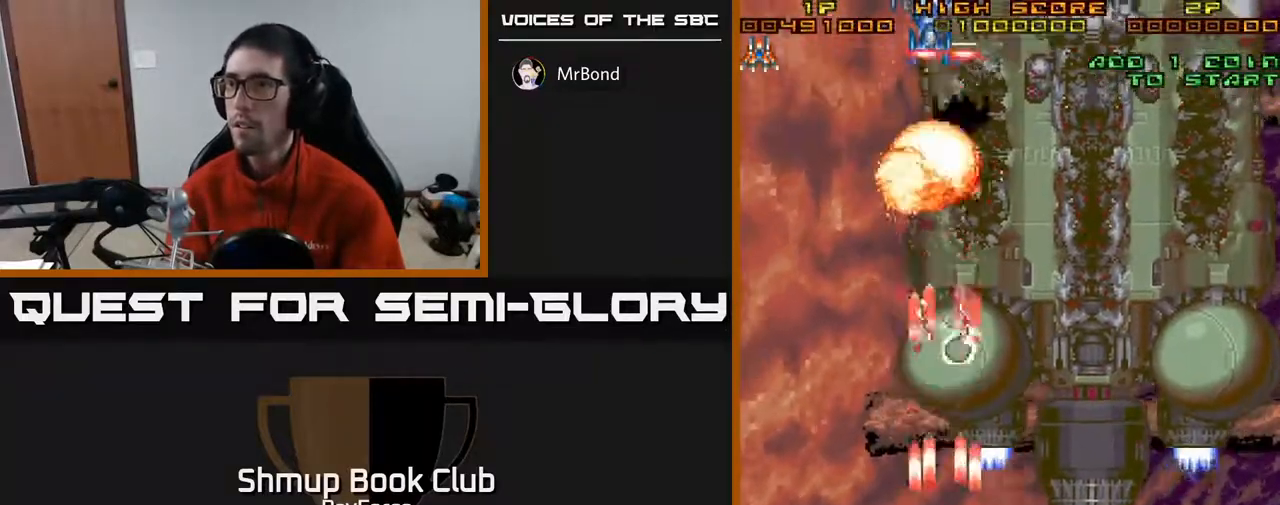
{"buttons": ["A", "DPAD_UP"], "right_stick": "center", "events": [[167, "DPAD_DOWN", "up"], [217, "DPAD_UP", "down"]]}
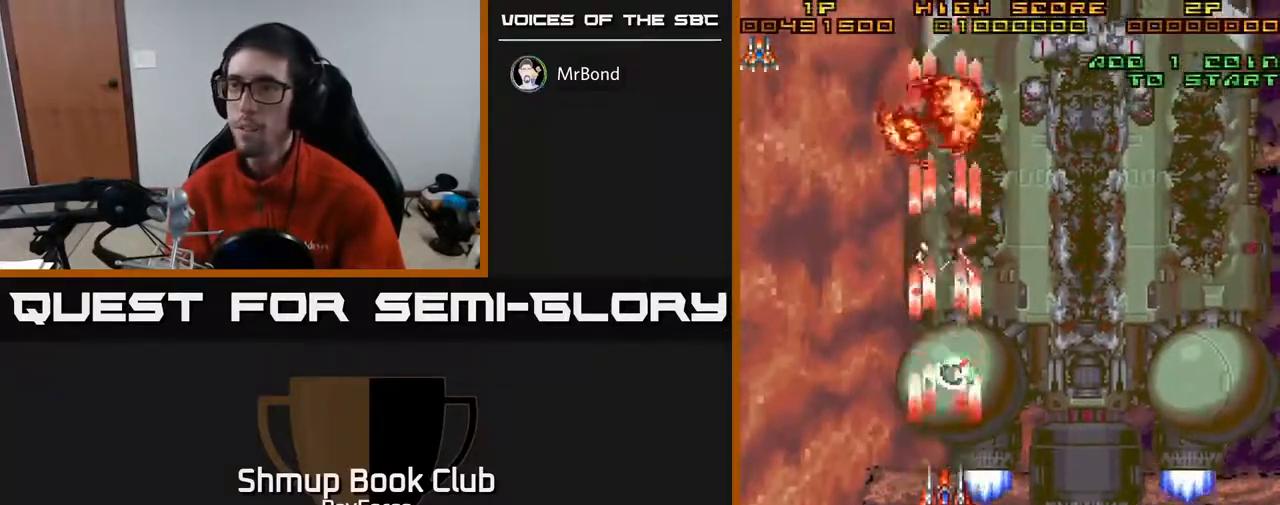
{"buttons": ["A", "DPAD_UP", "DPAD_LEFT"], "right_stick": "center", "events": [[100, "DPAD_UP", "up"], [133, "DPAD_RIGHT", "down"], [300, "DPAD_RIGHT", "up"], [333, "DPAD_UP", "down"], [350, "DPAD_LEFT", "down"]]}
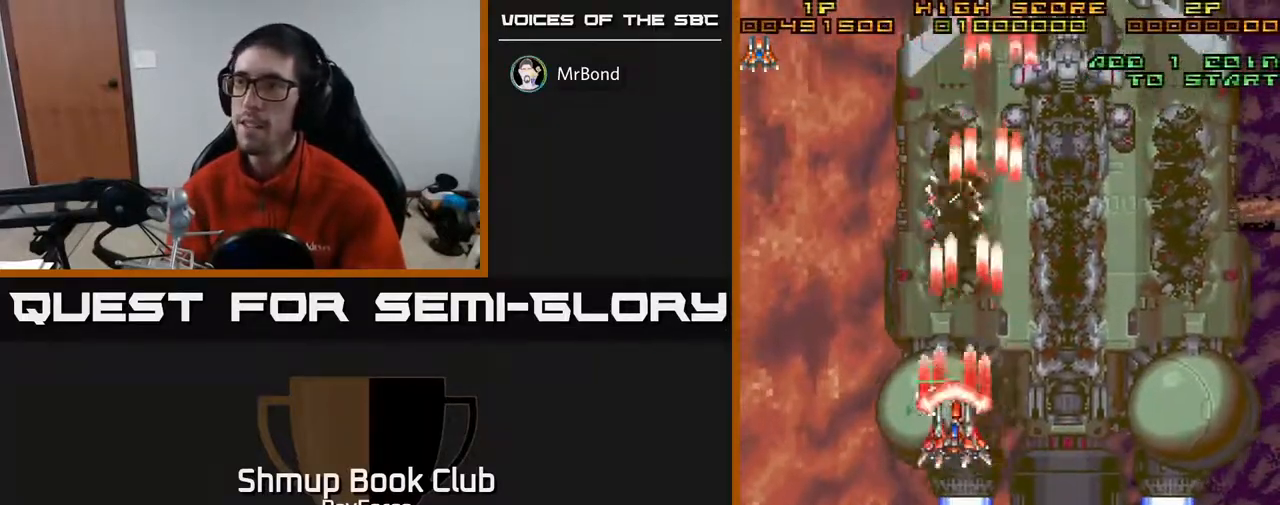
{"buttons": ["A", "DPAD_DOWN", "DPAD_RIGHT"], "right_stick": "center", "events": [[17, "DPAD_LEFT", "up"], [17, "DPAD_UP", "up"], [50, "DPAD_RIGHT", "down"], [67, "DPAD_UP", "down"], [117, "X", "down"], [150, "DPAD_UP", "up"], [267, "X", "up"], [283, "DPAD_DOWN", "down"]]}
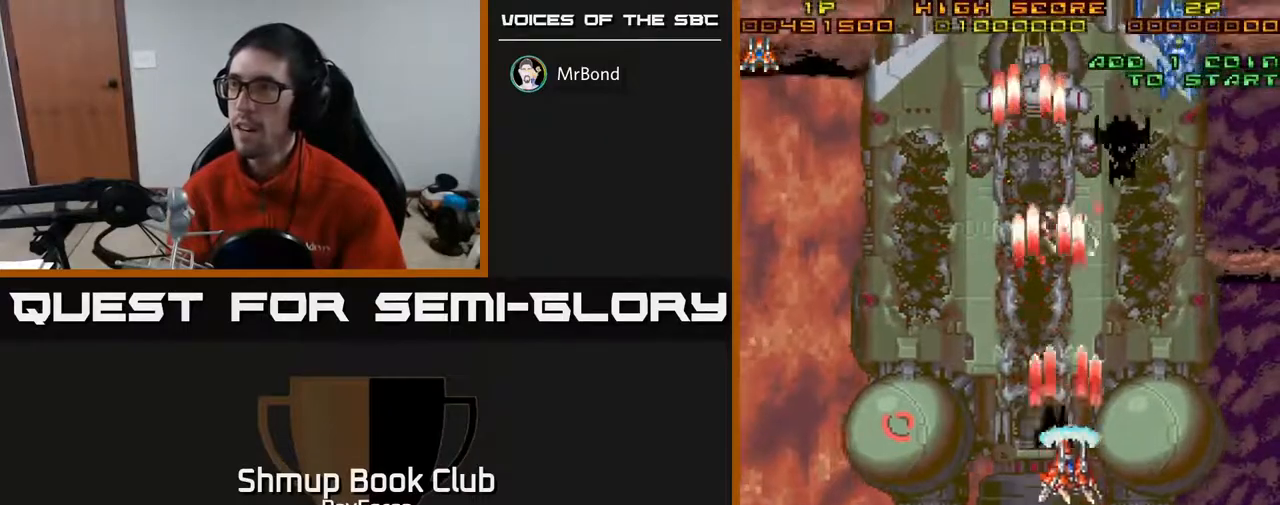
{"buttons": ["A", "DPAD_DOWN"], "right_stick": "center", "events": [[267, "DPAD_RIGHT", "up"]]}
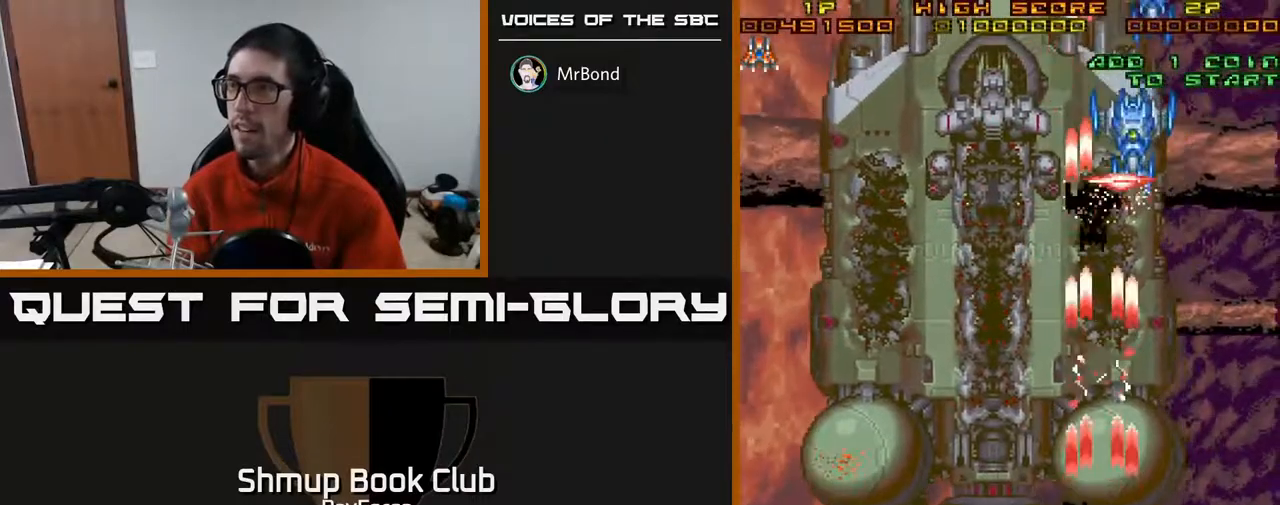
{"buttons": ["A", "DPAD_DOWN"], "right_stick": "center", "events": []}
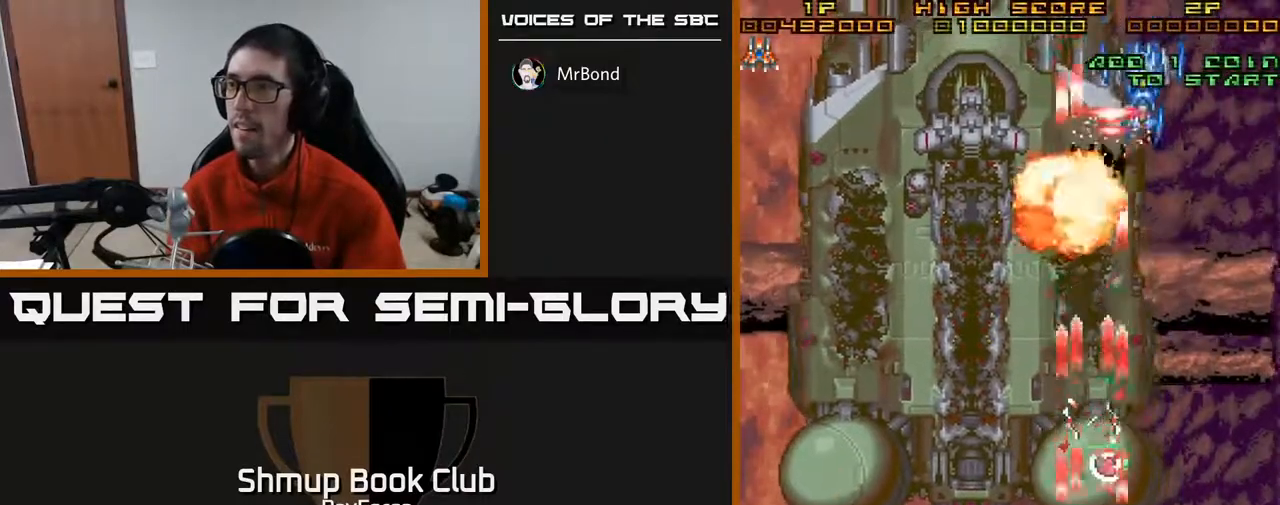
{"buttons": ["A", "DPAD_RIGHT"], "right_stick": "center", "events": [[367, "X", "down"], [400, "DPAD_RIGHT", "down"], [483, "DPAD_DOWN", "up"], [500, "X", "up"]]}
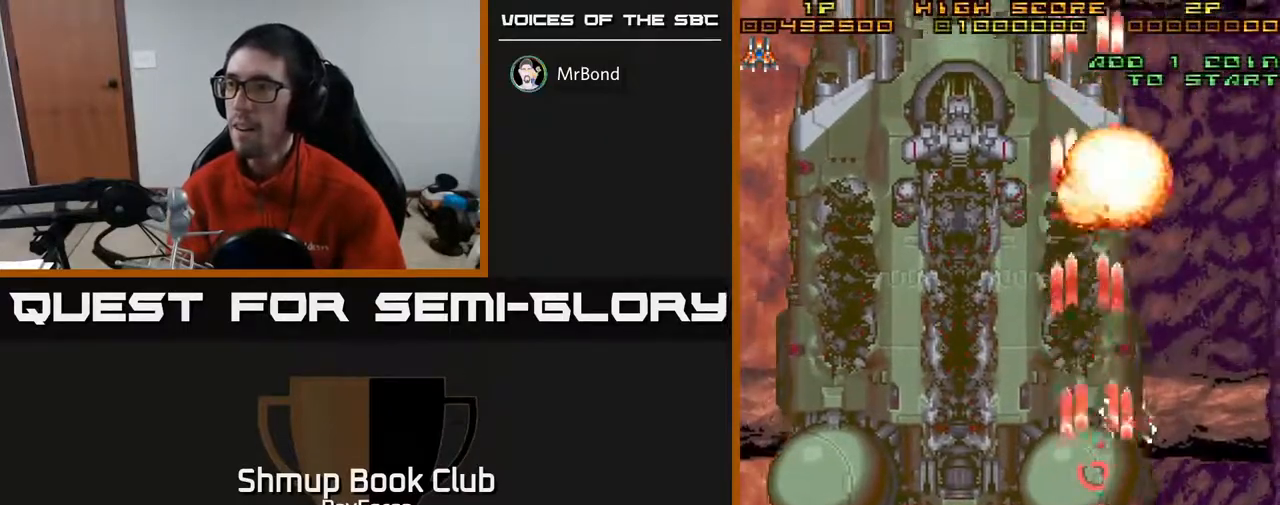
{"buttons": ["A", "DPAD_DOWN", "DPAD_RIGHT"], "right_stick": "center", "events": [[33, "DPAD_RIGHT", "up"], [33, "DPAD_UP", "down"], [183, "DPAD_LEFT", "down"], [233, "DPAD_UP", "up"], [333, "DPAD_DOWN", "down"], [400, "DPAD_LEFT", "up"], [483, "DPAD_RIGHT", "down"]]}
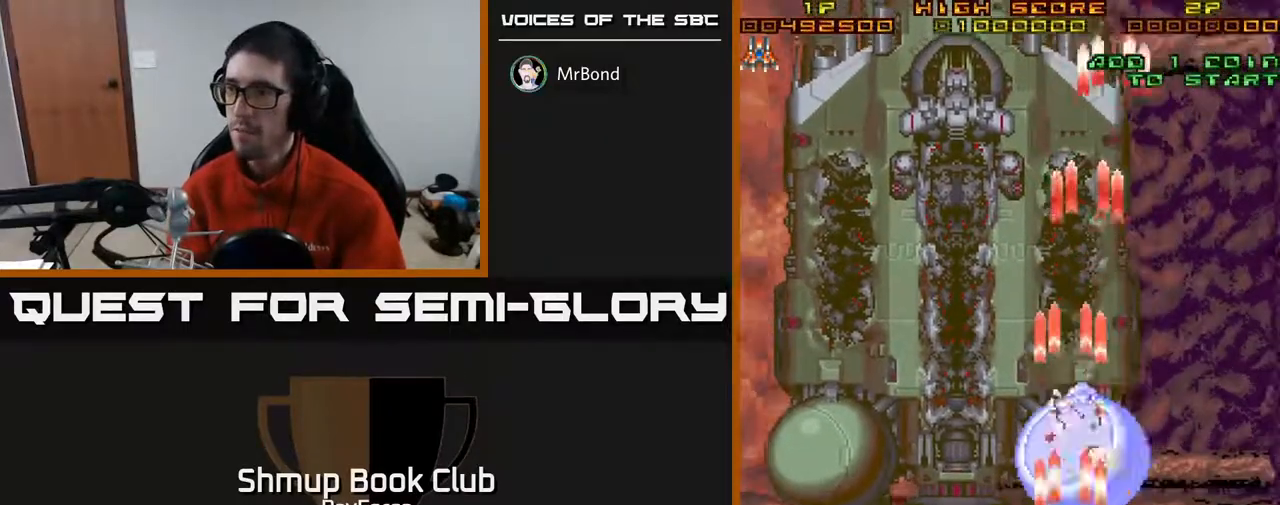
{"buttons": ["A", "DPAD_UP"], "right_stick": "center", "events": [[50, "DPAD_RIGHT", "up"], [233, "DPAD_DOWN", "up"], [383, "DPAD_UP", "down"]]}
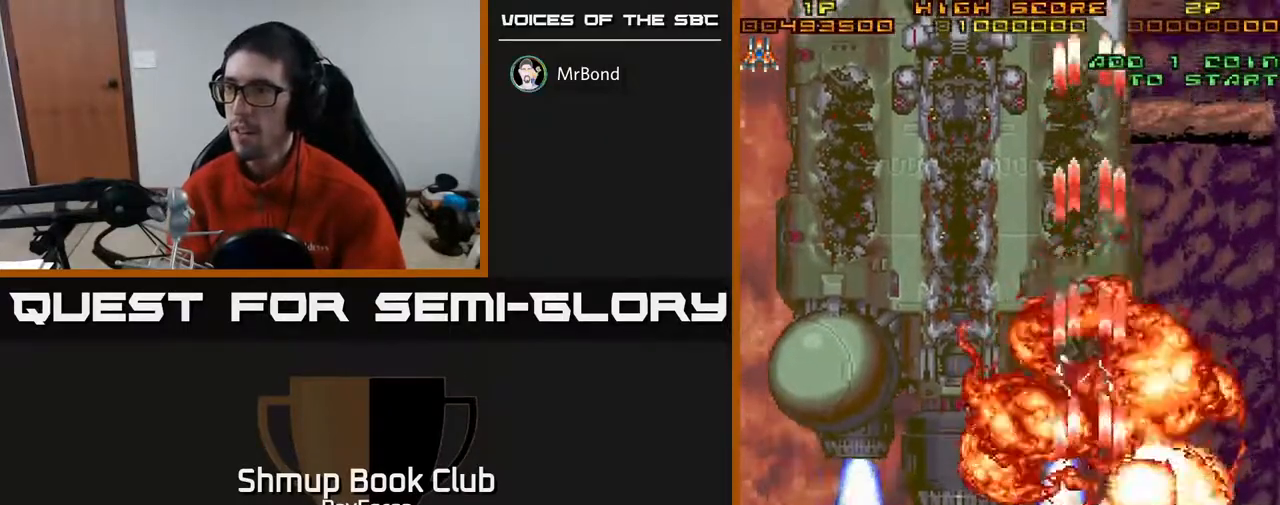
{"buttons": ["A", "DPAD_UP", "DPAD_LEFT"], "right_stick": "center", "events": [[17, "DPAD_LEFT", "down"], [117, "DPAD_UP", "up"], [383, "DPAD_UP", "down"]]}
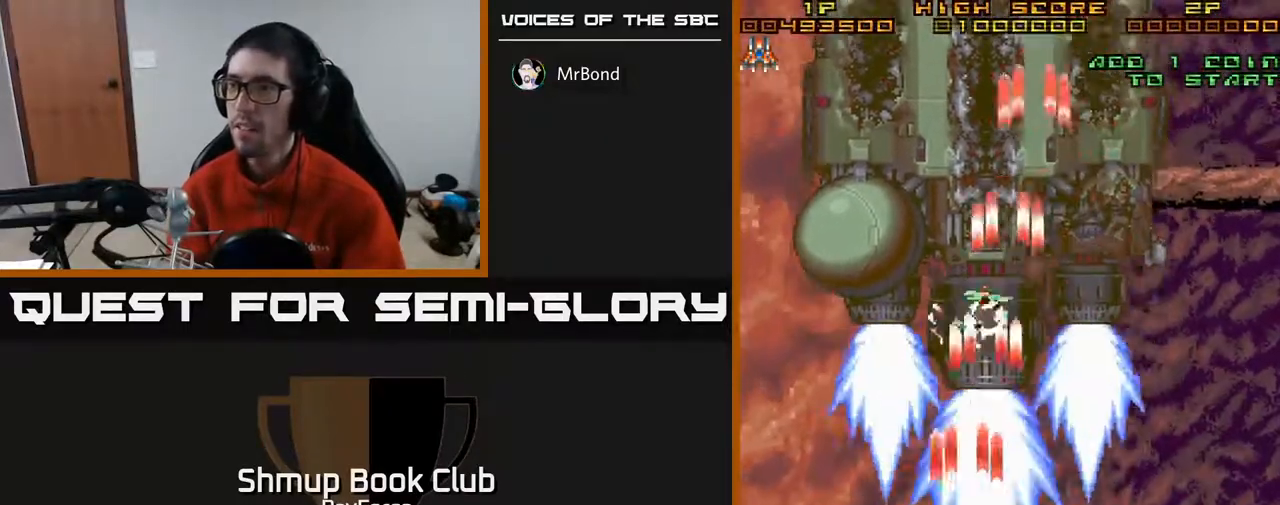
{"buttons": ["A", "X", "DPAD_UP", "DPAD_RIGHT"], "right_stick": "center", "events": [[333, "DPAD_LEFT", "up"], [417, "X", "down"], [483, "DPAD_RIGHT", "down"]]}
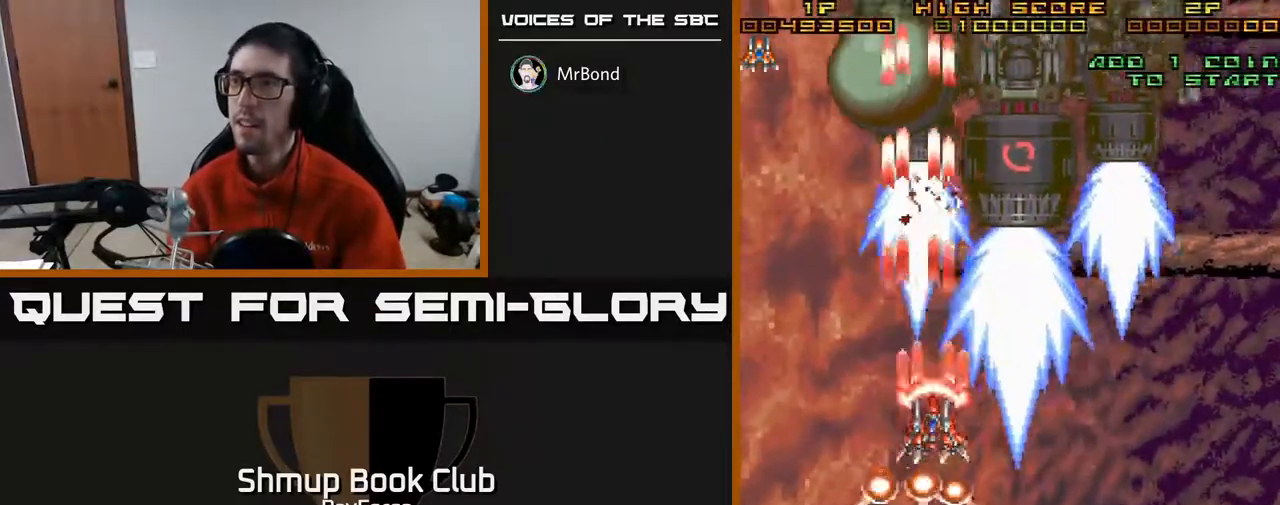
{"buttons": ["A", "DPAD_DOWN"], "right_stick": "center", "events": [[50, "X", "up"], [300, "DPAD_UP", "up"], [383, "DPAD_DOWN", "down"], [383, "DPAD_RIGHT", "up"]]}
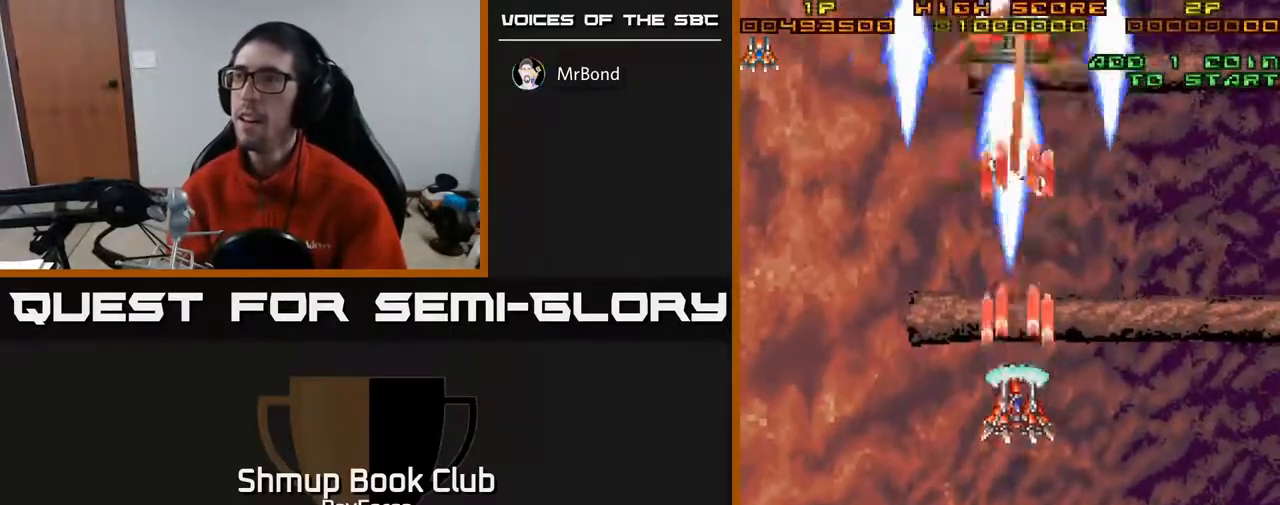
{"buttons": ["A", "DPAD_DOWN", "DPAD_LEFT"], "right_stick": "center", "events": [[417, "DPAD_LEFT", "down"]]}
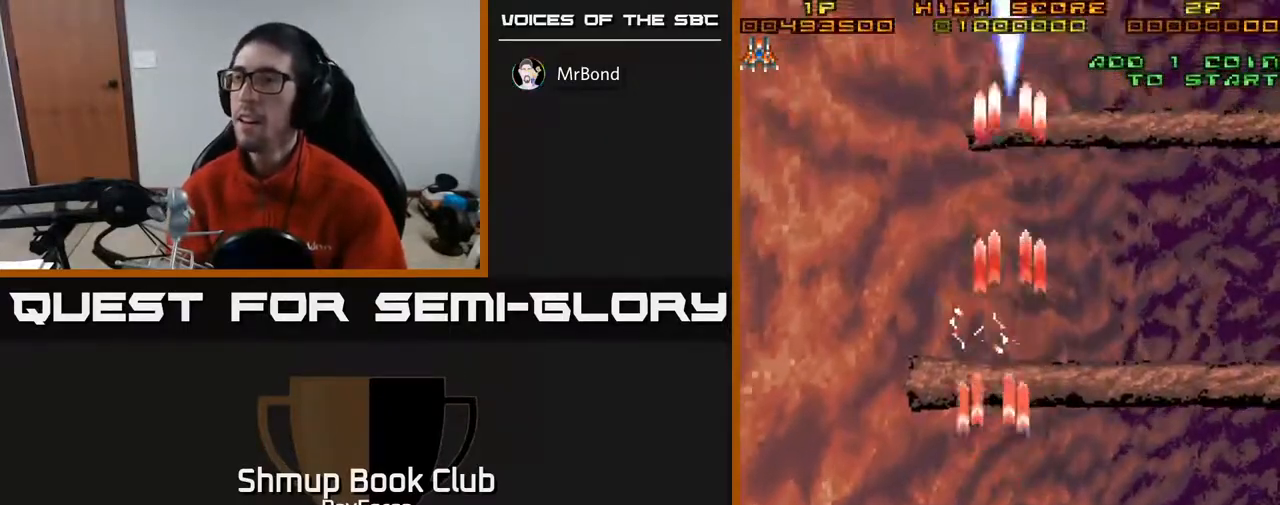
{"buttons": ["A", "DPAD_DOWN", "DPAD_RIGHT"], "right_stick": "center", "events": [[33, "DPAD_DOWN", "up"], [183, "DPAD_DOWN", "down"], [217, "DPAD_LEFT", "up"], [283, "DPAD_RIGHT", "down"]]}
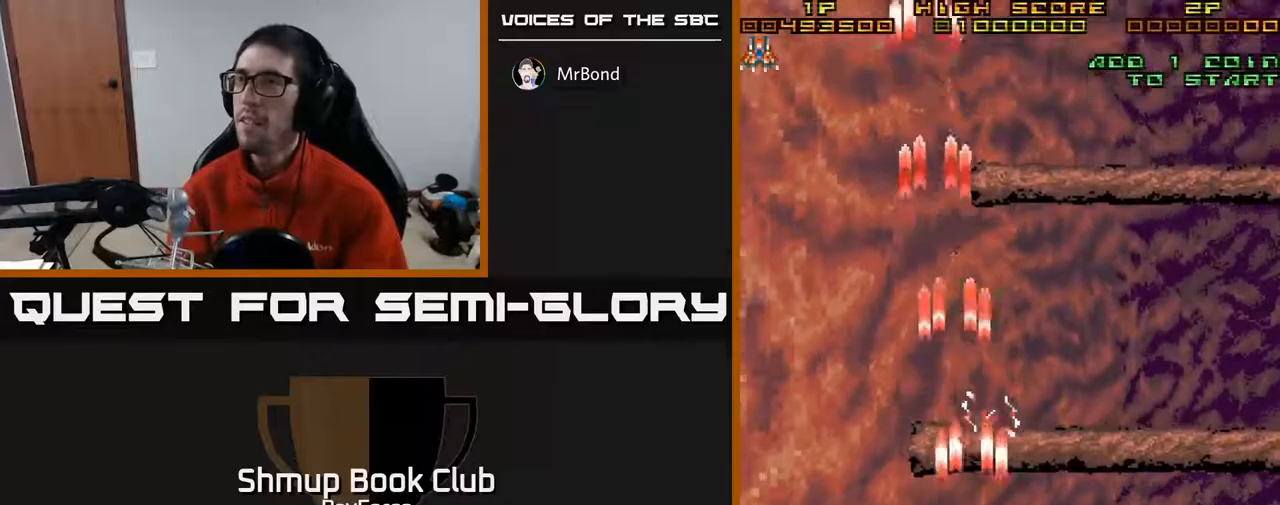
{"buttons": ["A", "DPAD_UP", "DPAD_LEFT"], "right_stick": "center", "events": [[150, "DPAD_DOWN", "up"], [250, "DPAD_RIGHT", "up"], [283, "DPAD_UP", "down"], [417, "DPAD_LEFT", "down"]]}
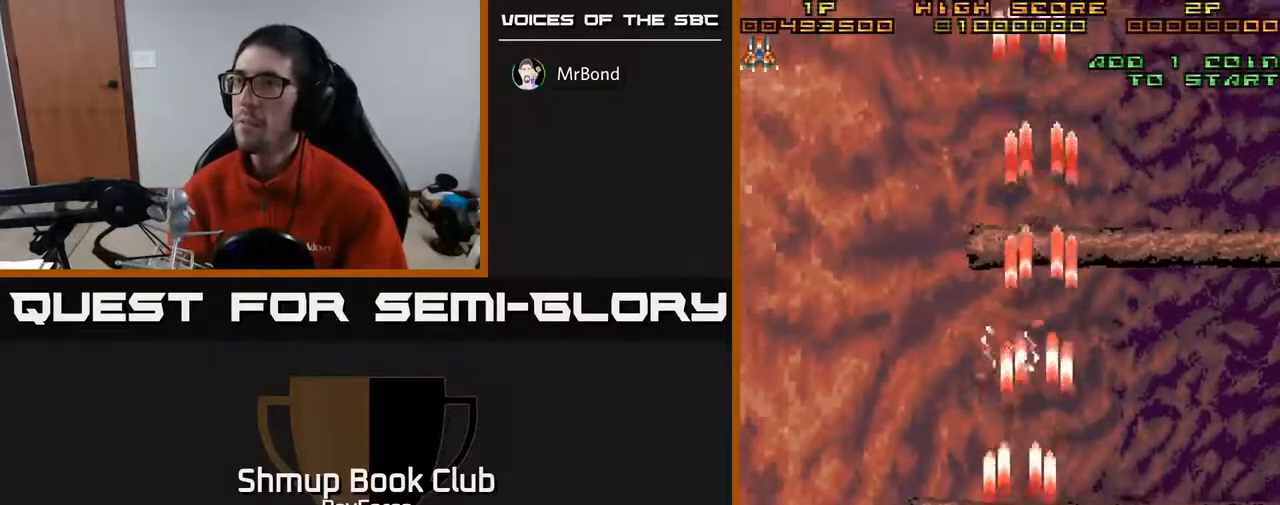
{"buttons": ["A", "DPAD_DOWN", "DPAD_RIGHT"], "right_stick": "center", "events": [[117, "DPAD_UP", "up"], [433, "DPAD_LEFT", "up"], [467, "DPAD_DOWN", "down"], [500, "DPAD_RIGHT", "down"]]}
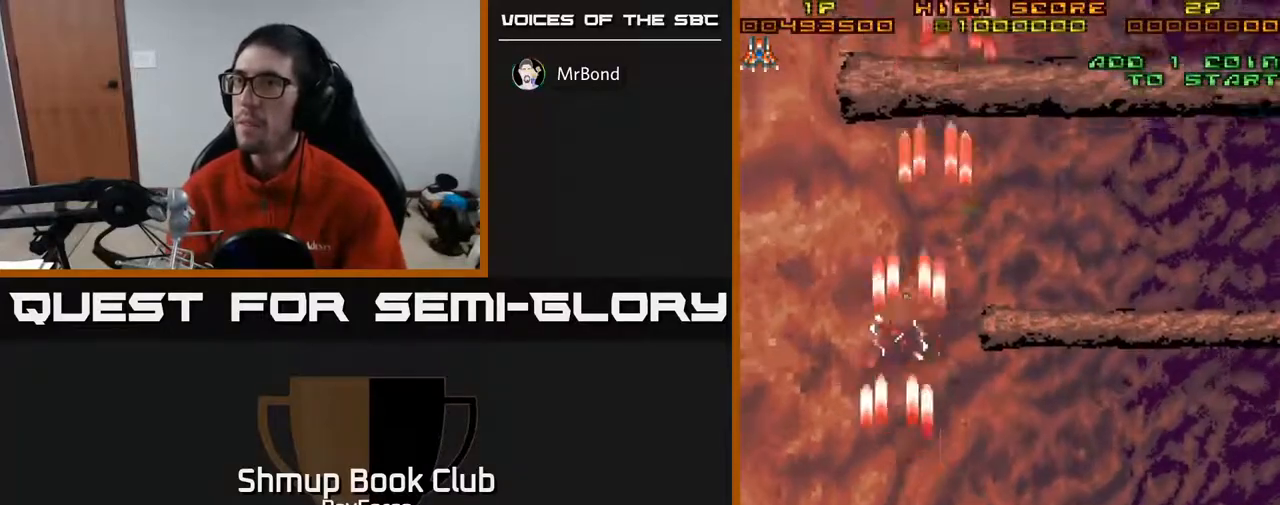
{"buttons": ["A", "DPAD_RIGHT"], "right_stick": "center", "events": [[450, "DPAD_DOWN", "up"]]}
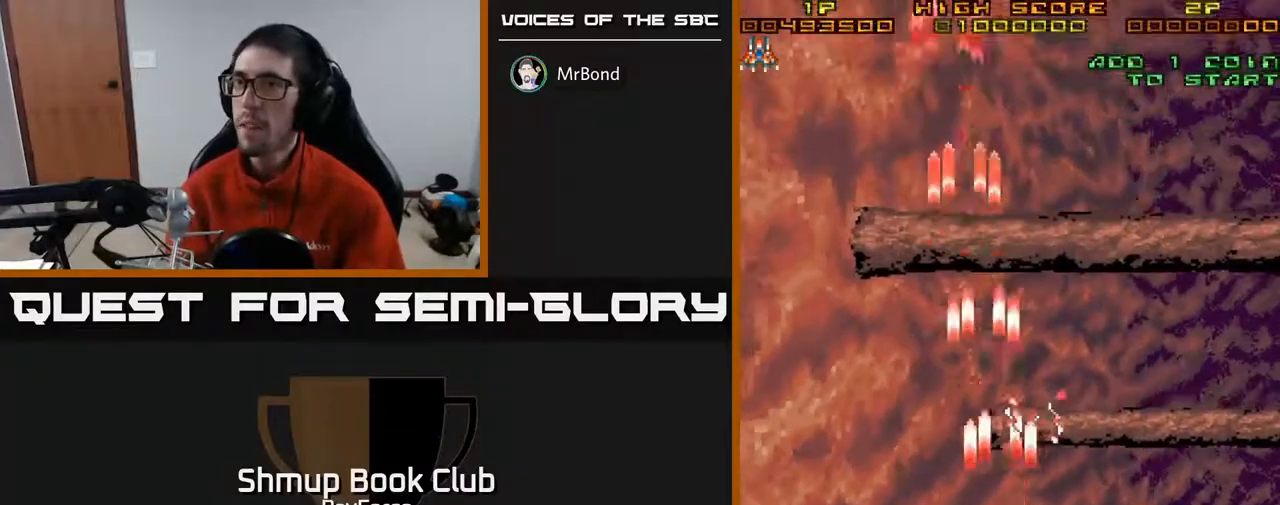
{"buttons": ["A", "DPAD_UP"], "right_stick": "center", "events": [[83, "DPAD_RIGHT", "up"], [117, "DPAD_UP", "down"], [167, "DPAD_LEFT", "down"], [500, "DPAD_LEFT", "up"]]}
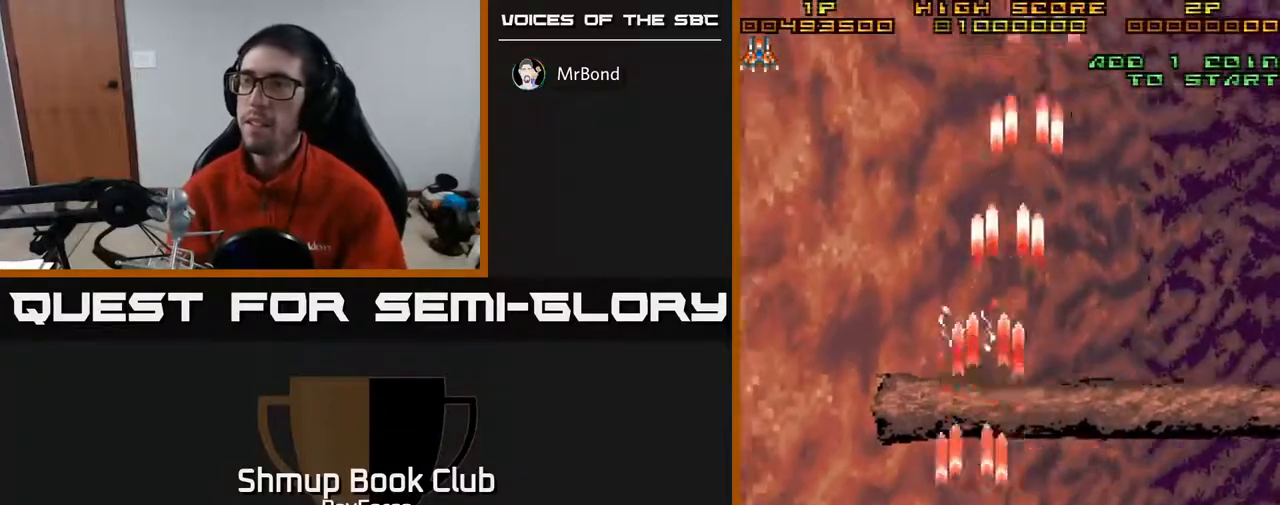
{"buttons": ["A", "DPAD_LEFT"], "right_stick": "center", "events": [[117, "DPAD_RIGHT", "down"], [133, "DPAD_UP", "up"], [350, "DPAD_RIGHT", "up"], [450, "DPAD_LEFT", "down"]]}
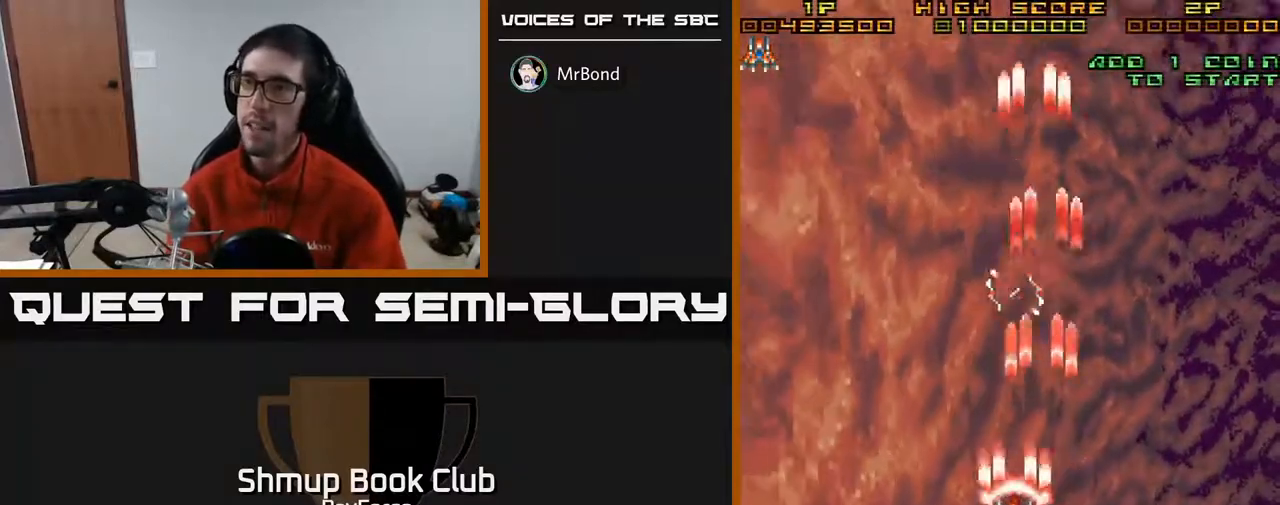
{"buttons": ["A"], "right_stick": "center", "events": [[117, "DPAD_LEFT", "up"]]}
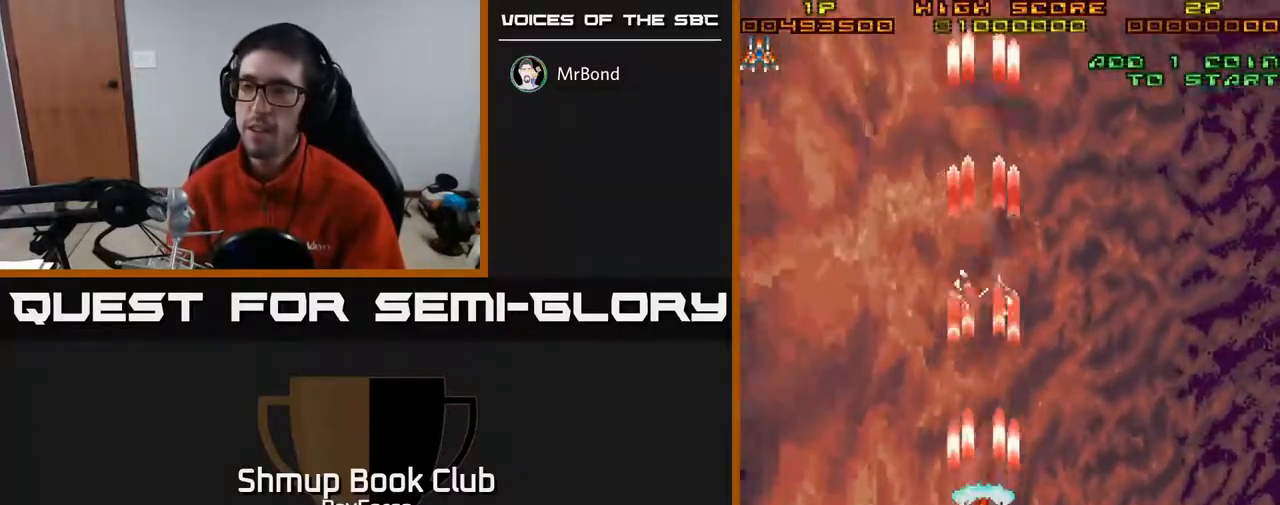
{"buttons": ["A", "DPAD_LEFT"], "right_stick": "center", "events": [[17, "DPAD_RIGHT", "down"], [217, "DPAD_DOWN", "down"], [267, "DPAD_RIGHT", "up"], [383, "DPAD_LEFT", "down"], [450, "DPAD_DOWN", "up"]]}
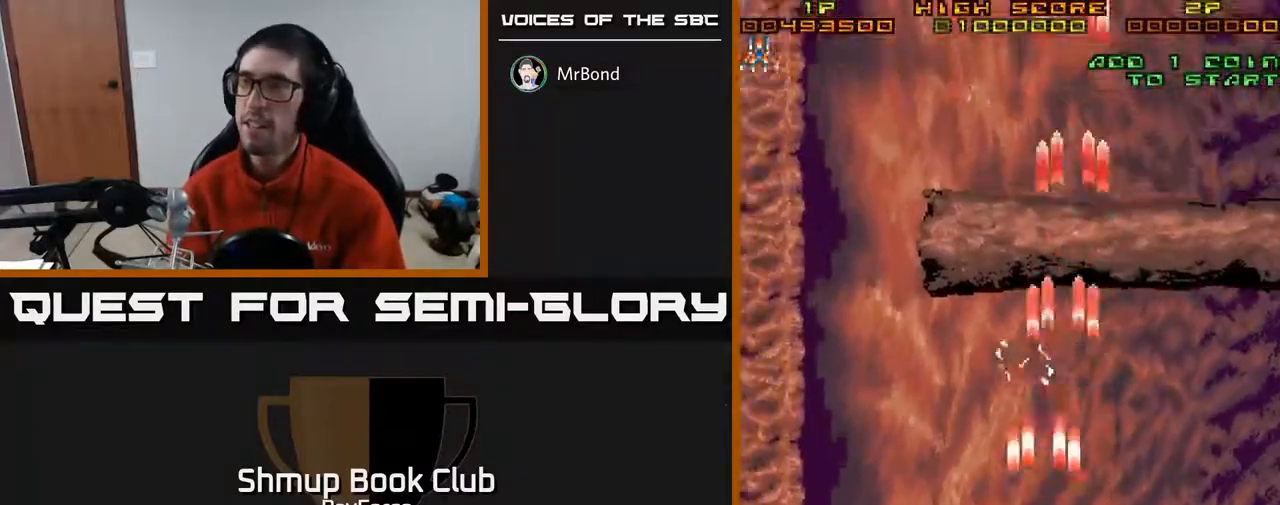
{"buttons": ["A"], "right_stick": "center", "events": [[117, "DPAD_UP", "down"], [150, "DPAD_LEFT", "up"], [417, "DPAD_UP", "up"]]}
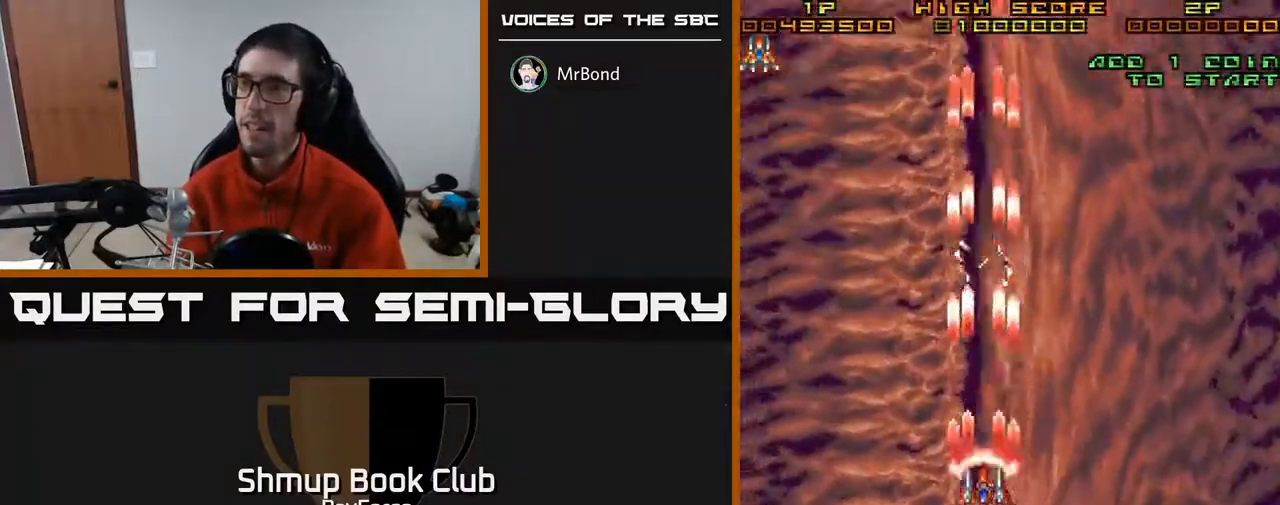
{"buttons": ["A", "DPAD_DOWN"], "right_stick": "center", "events": [[33, "DPAD_LEFT", "down"], [83, "DPAD_LEFT", "up"], [117, "DPAD_DOWN", "down"], [117, "DPAD_RIGHT", "down"], [150, "DPAD_DOWN", "up"], [300, "DPAD_DOWN", "down"], [317, "DPAD_RIGHT", "up"], [333, "DPAD_LEFT", "down"], [467, "DPAD_LEFT", "up"]]}
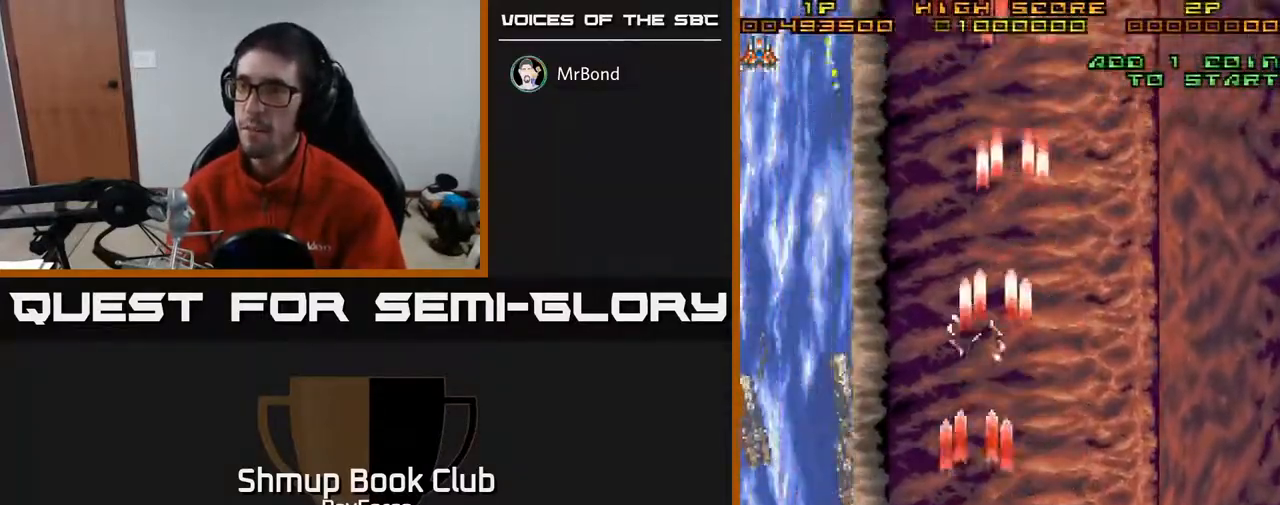
{"buttons": ["A", "DPAD_LEFT"], "right_stick": "center", "events": [[233, "DPAD_DOWN", "up"], [233, "DPAD_LEFT", "down"]]}
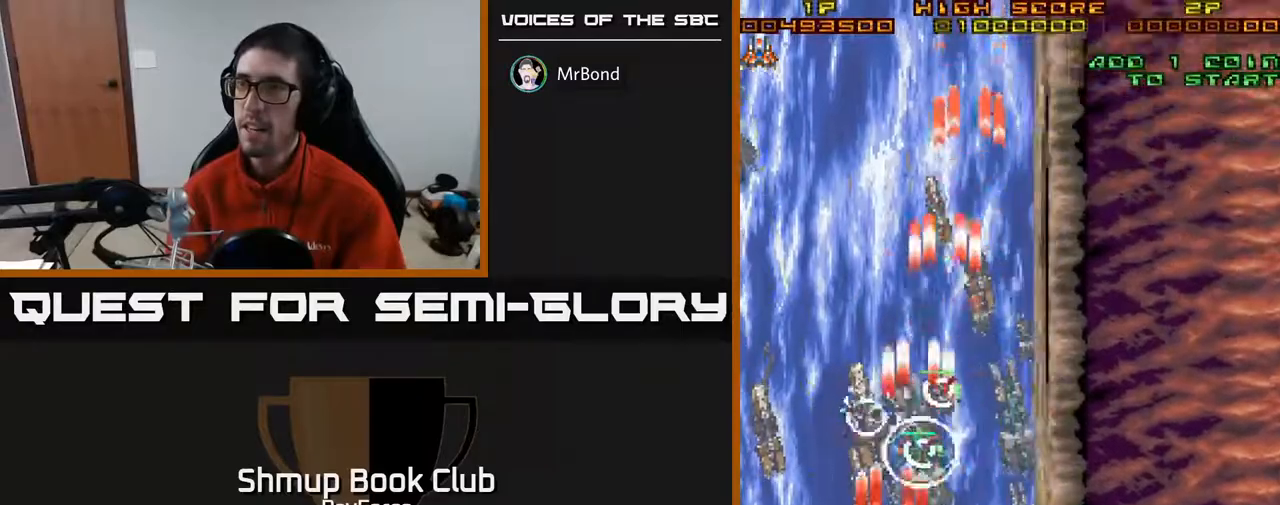
{"buttons": ["A", "X", "DPAD_RIGHT"], "right_stick": "center", "events": [[167, "DPAD_DOWN", "down"], [400, "DPAD_LEFT", "up"], [433, "DPAD_RIGHT", "down"], [450, "DPAD_DOWN", "up"], [450, "X", "down"]]}